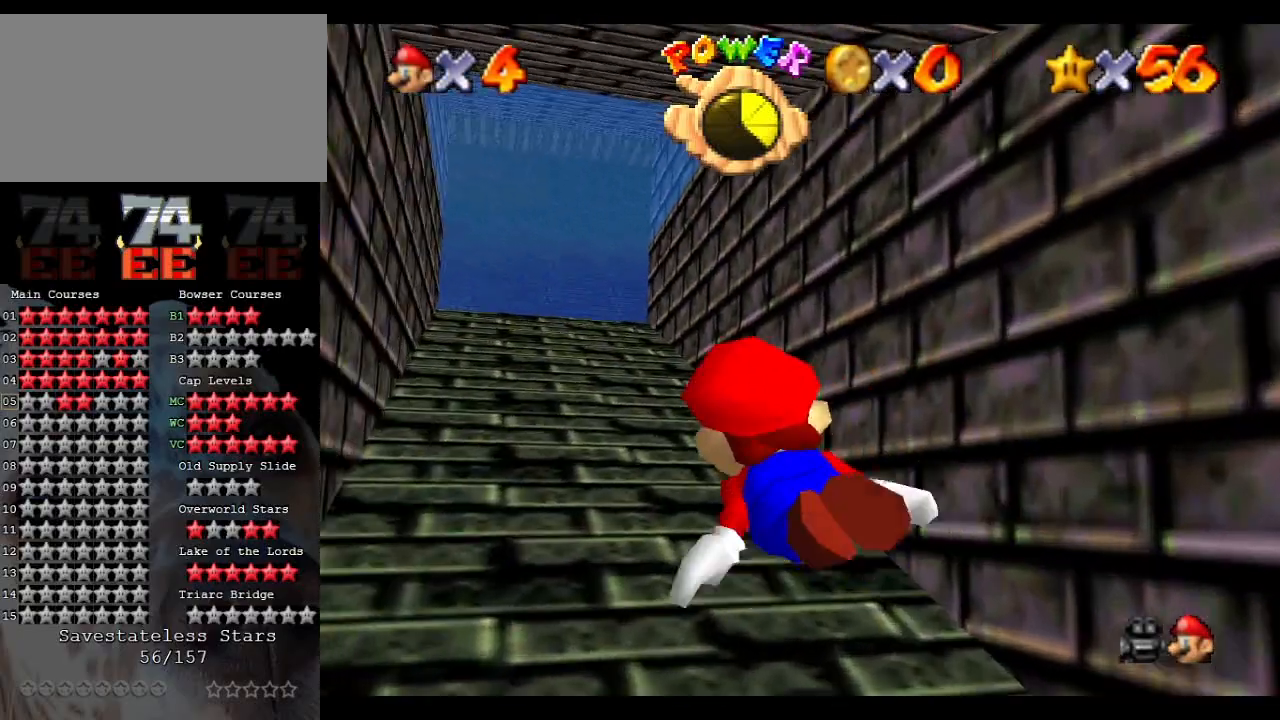
Gameplay with a controller (Nintendo layout); each line is a JSON object with the inputs held at the frame after it. "events" lists button and stick changes between this image and that frame as [ms after this image, input, new state], when the widget could be followed in between. Not read: L3 R3.
{"buttons": [], "left_stick": "down", "events": [[333, "left_stick", "center"], [433, "A", "up"], [467, "left_stick", "down"]]}
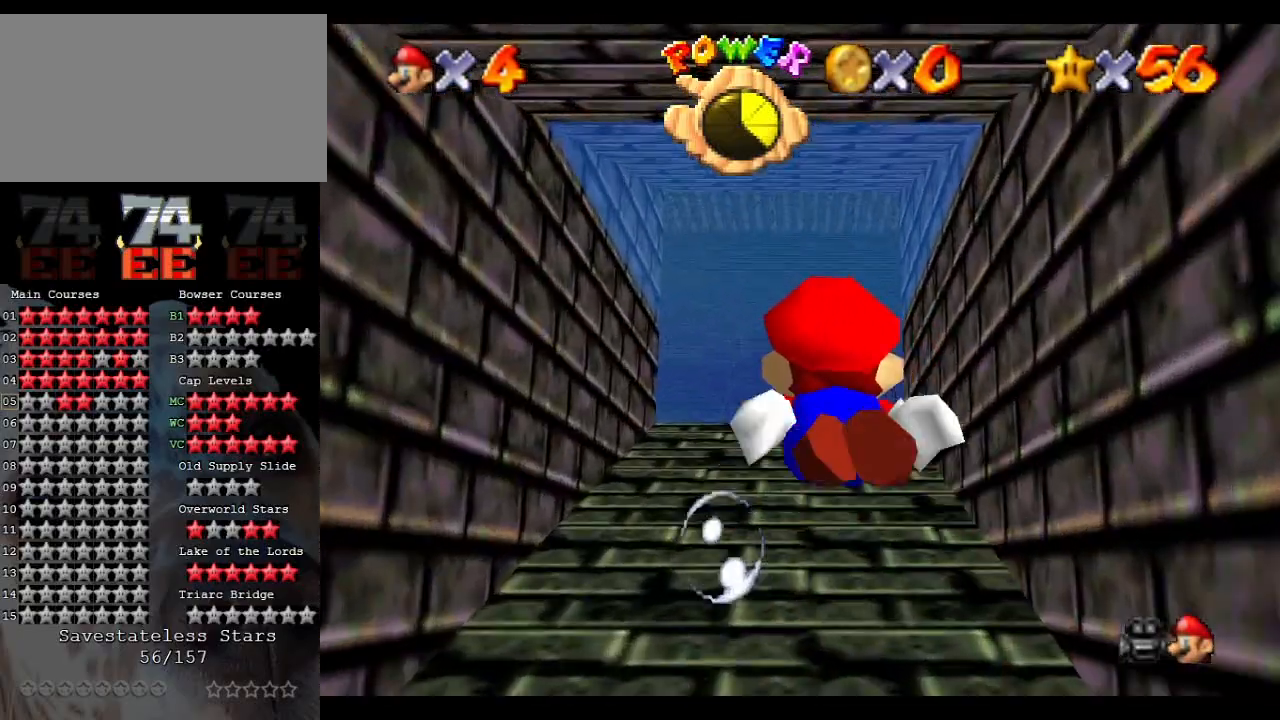
{"buttons": ["A"], "left_stick": "center", "events": [[133, "A", "down"], [267, "left_stick", "center"]]}
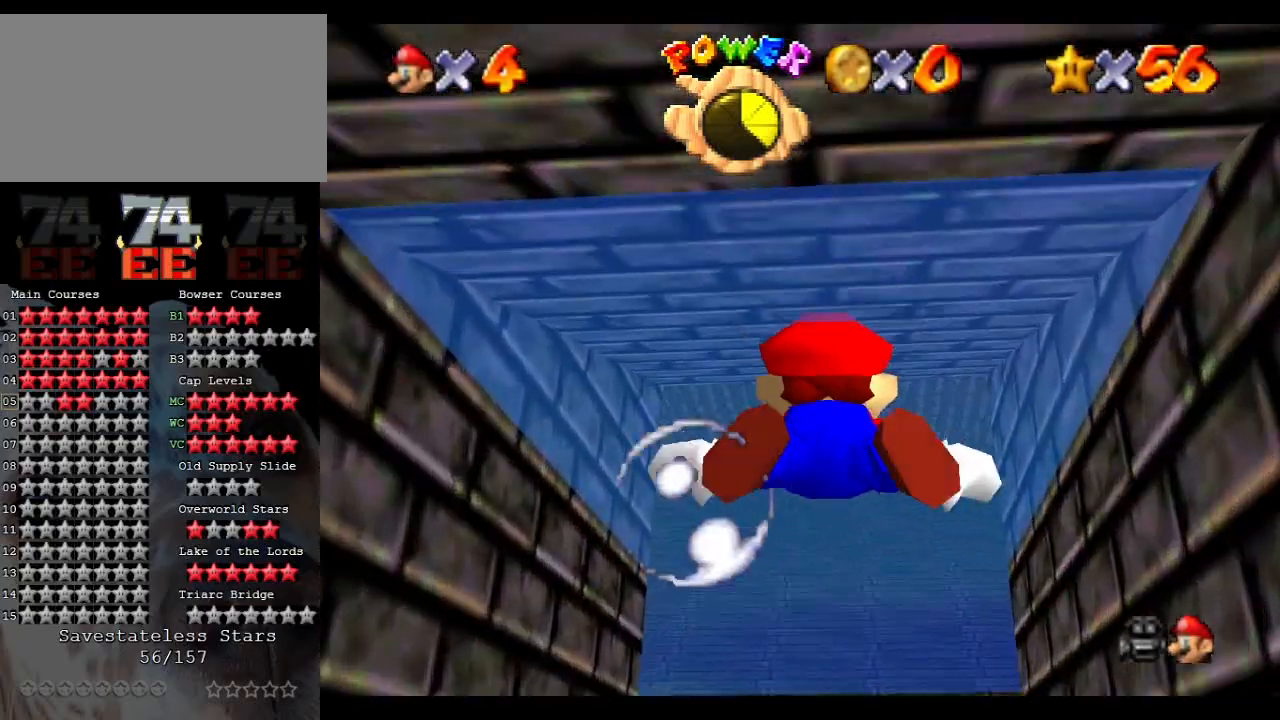
{"buttons": ["A"], "left_stick": "center", "events": [[233, "A", "up"], [367, "A", "down"]]}
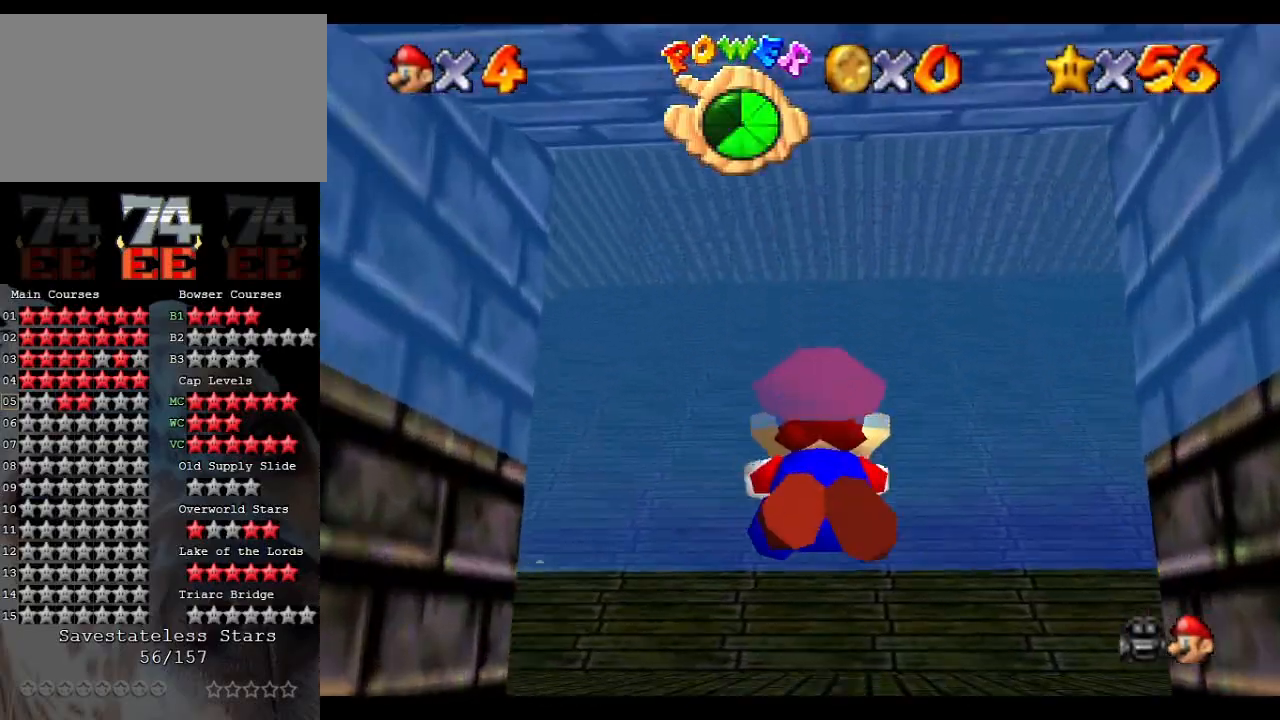
{"buttons": [], "left_stick": "center", "events": [[100, "left_stick", "down"], [267, "left_stick", "center"], [467, "A", "up"]]}
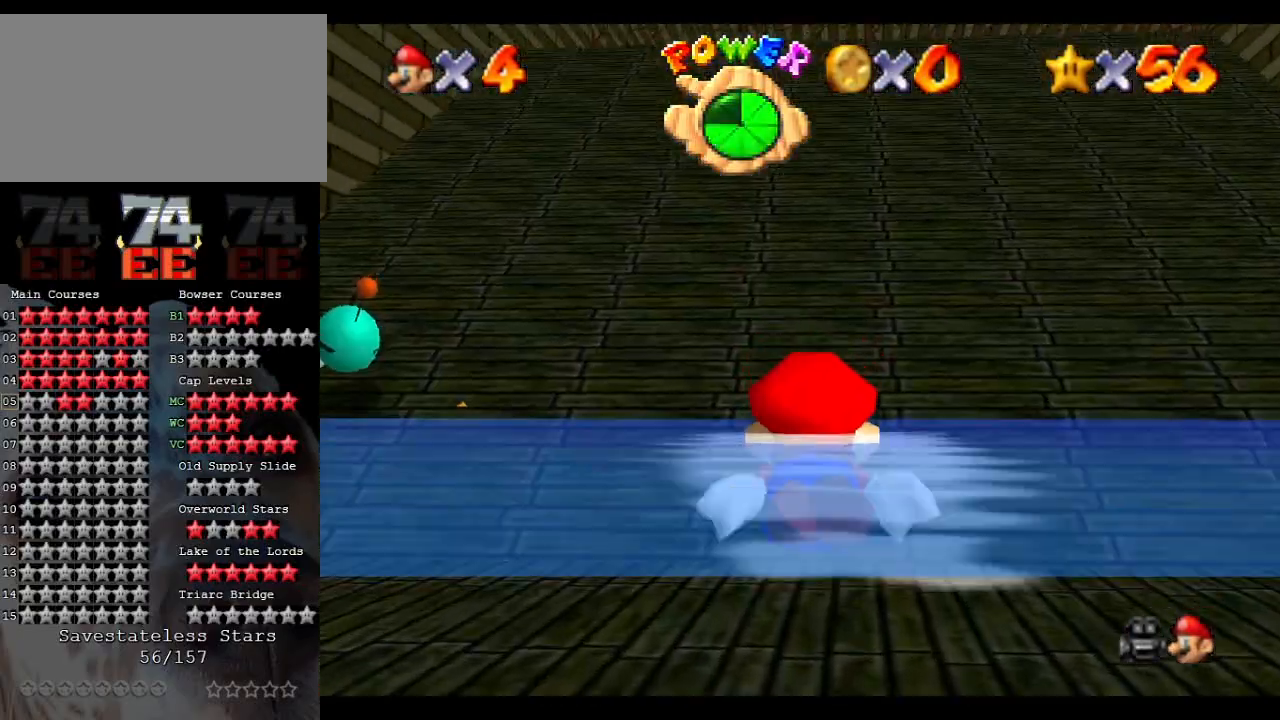
{"buttons": ["A"], "left_stick": "center", "events": [[100, "A", "down"]]}
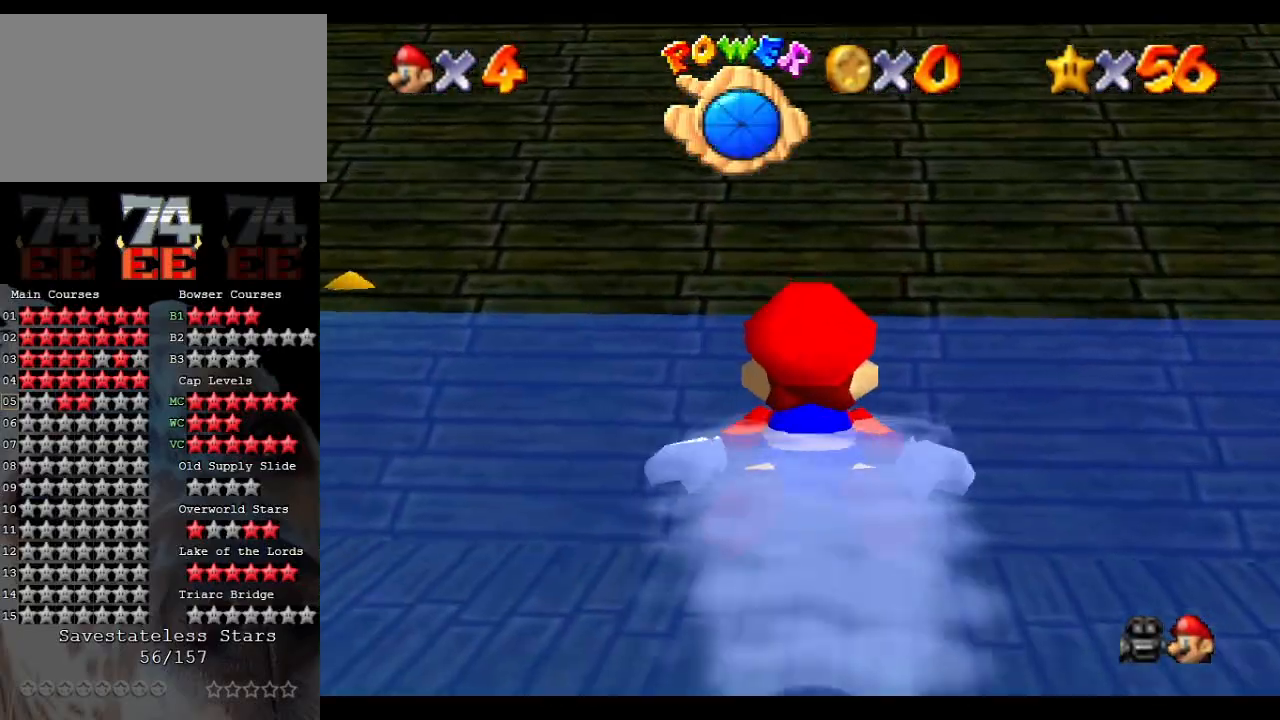
{"buttons": ["A"], "left_stick": "up", "events": [[133, "left_stick", "up"]]}
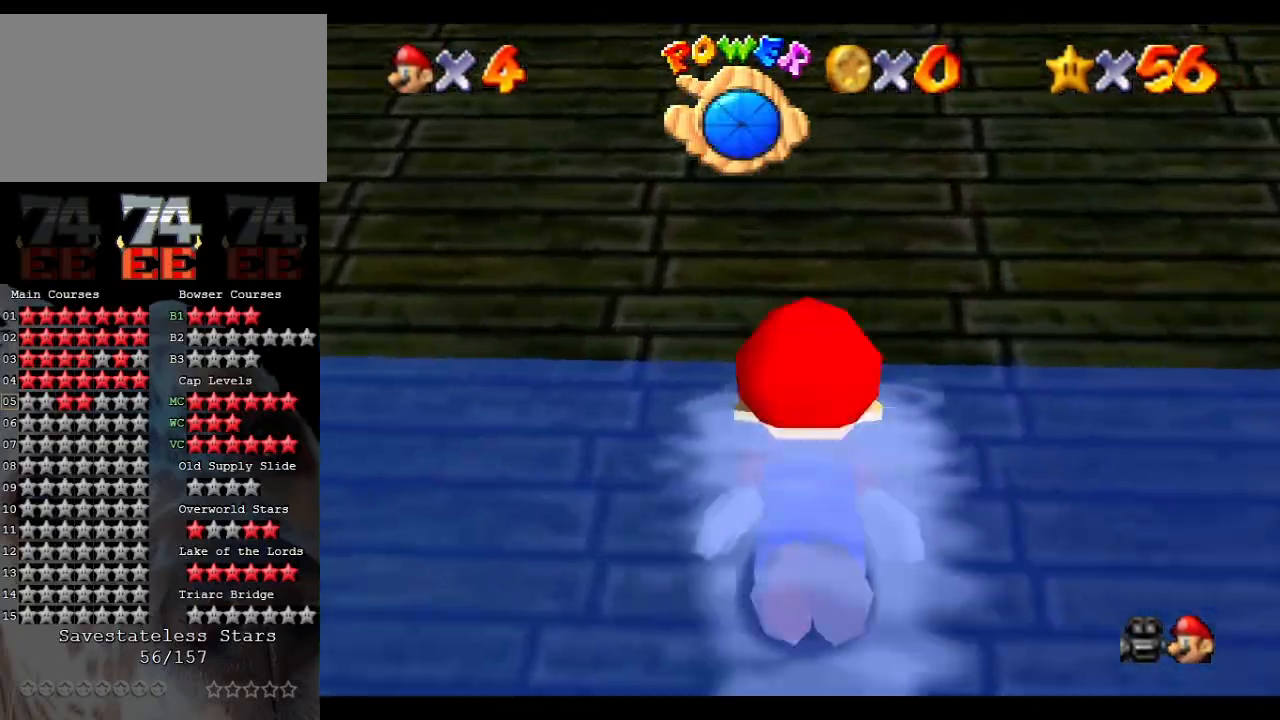
{"buttons": ["A", "B"], "left_stick": "up", "events": [[467, "B", "down"]]}
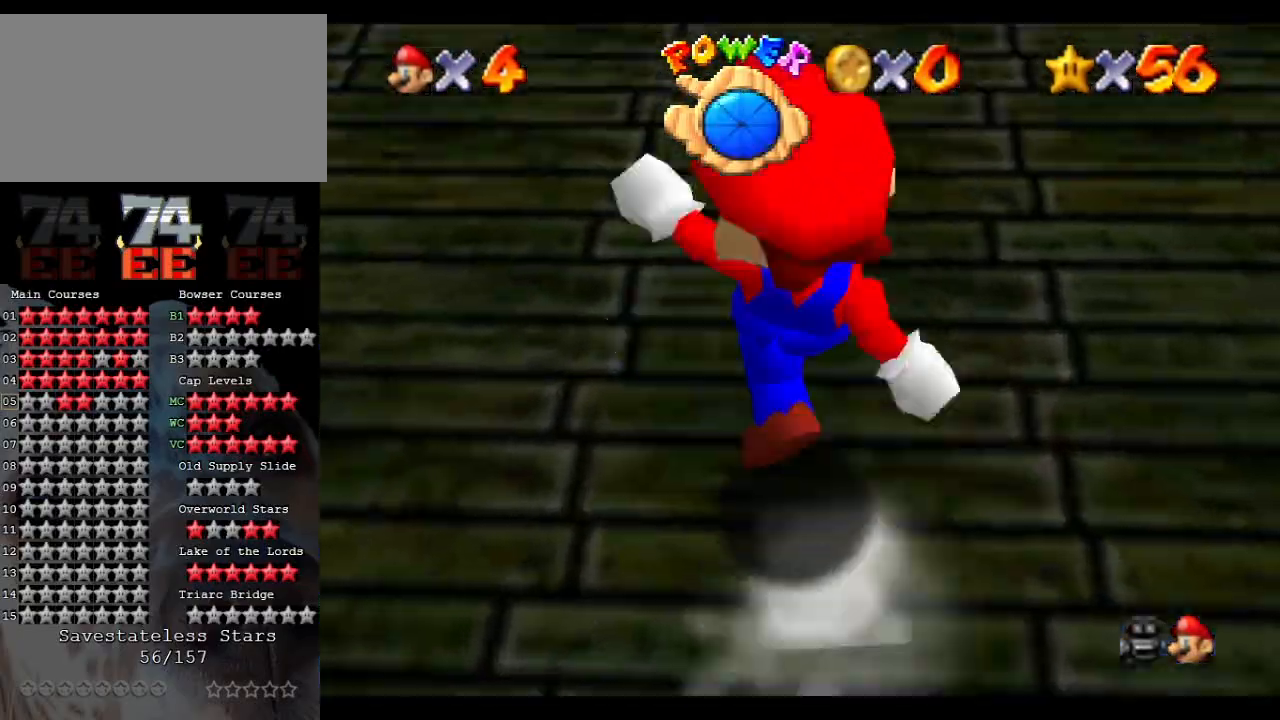
{"buttons": ["A", "B"], "left_stick": "up", "events": [[167, "B", "up"], [367, "B", "down"]]}
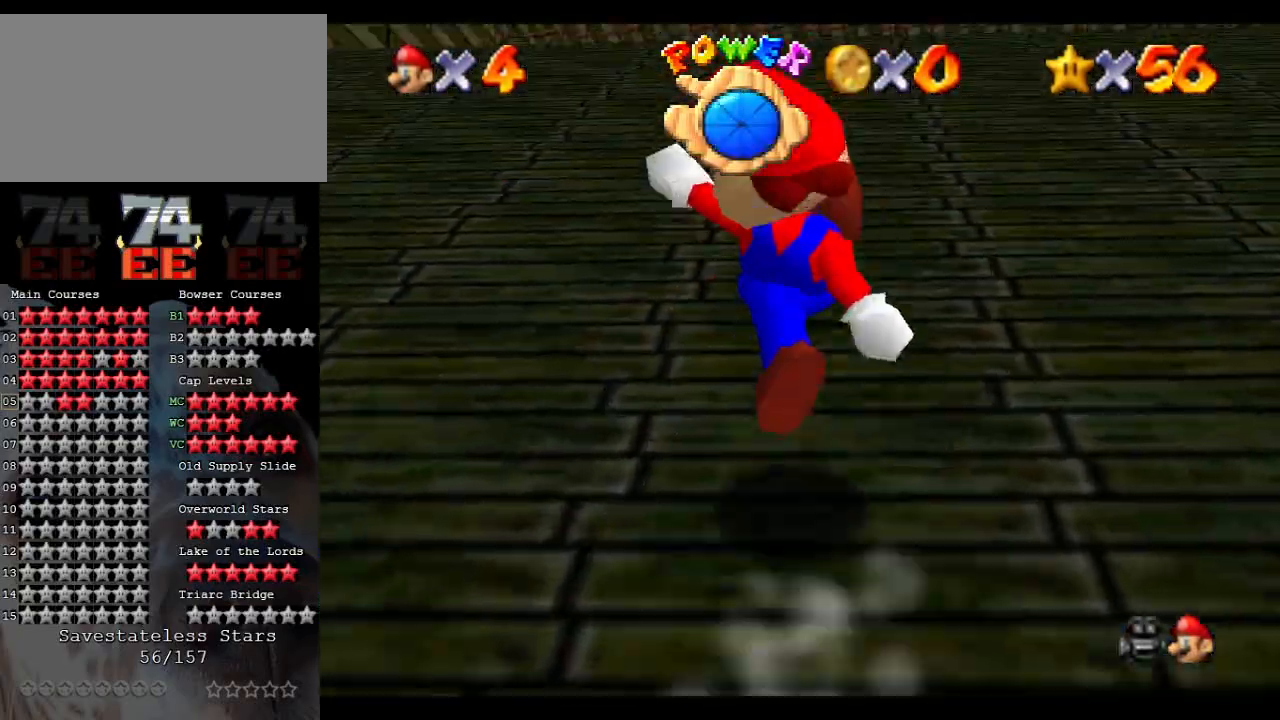
{"buttons": ["A"], "left_stick": "up", "events": [[33, "B", "up"], [200, "B", "down"], [400, "B", "up"]]}
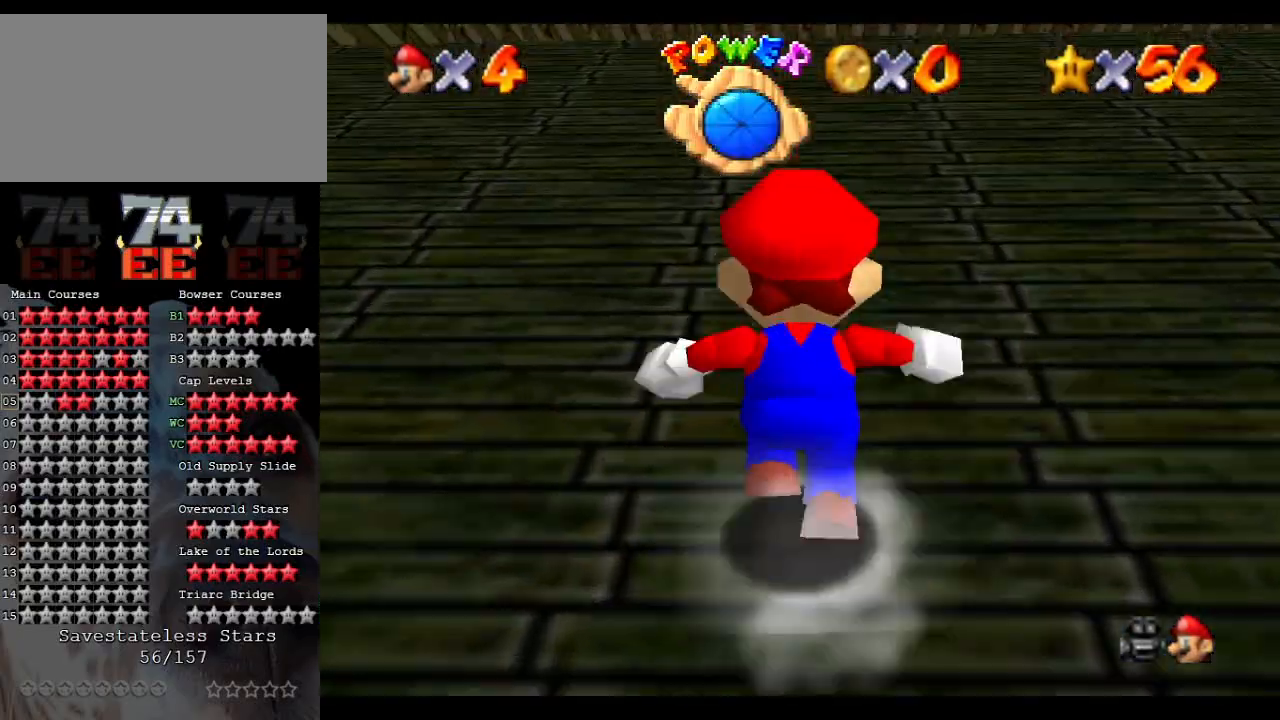
{"buttons": ["A", "B"], "left_stick": "up", "events": [[33, "B", "down"], [233, "B", "up"], [333, "B", "down"]]}
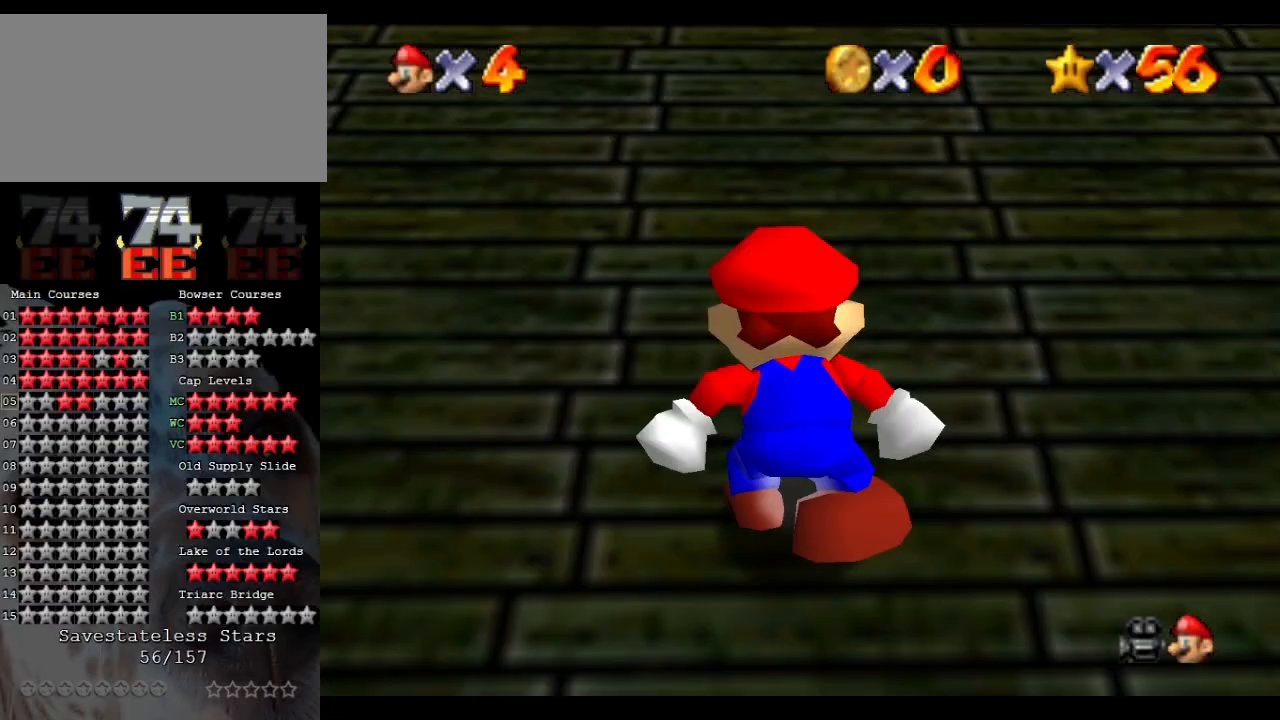
{"buttons": ["A", "B"], "left_stick": "up", "events": [[33, "B", "up"], [167, "B", "down"], [333, "B", "up"], [467, "B", "down"]]}
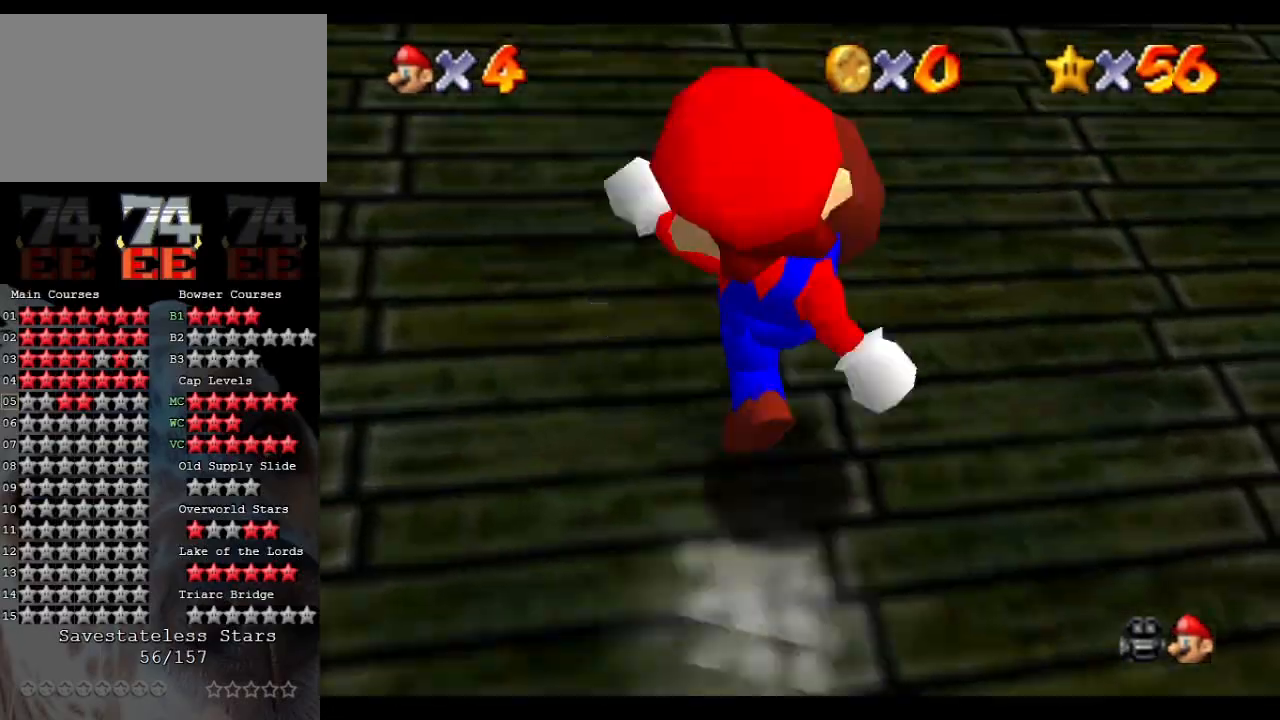
{"buttons": ["A"], "left_stick": "up", "events": [[133, "B", "up"], [267, "B", "down"], [433, "B", "up"]]}
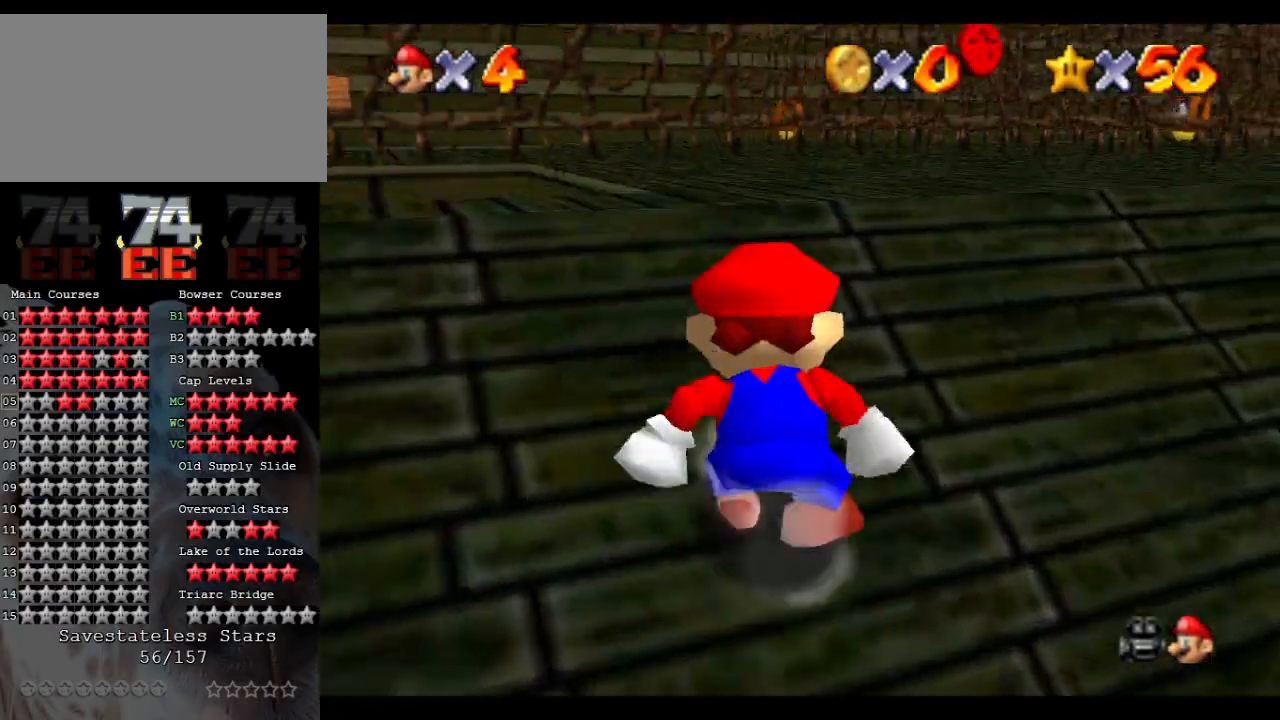
{"buttons": ["A", "B"], "left_stick": "up", "events": [[100, "B", "down"], [233, "B", "up"], [233, "left_stick", "up-right"], [400, "B", "down"], [433, "left_stick", "up"]]}
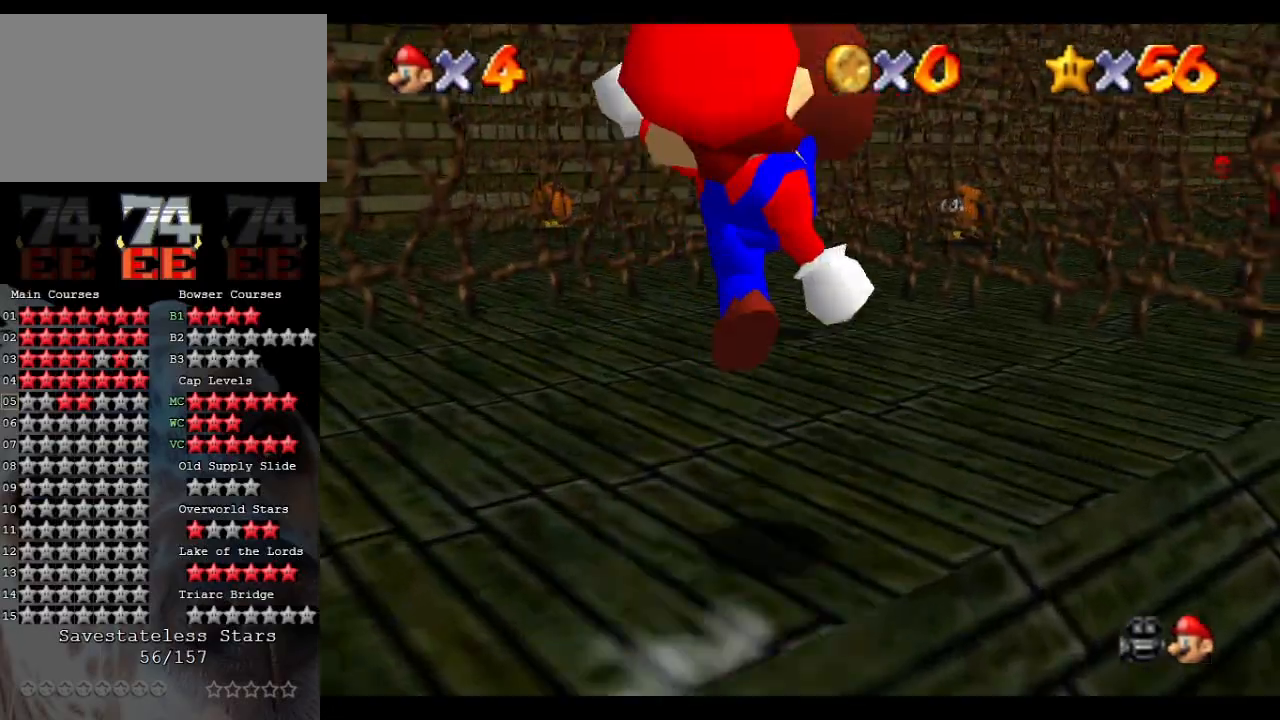
{"buttons": ["C_DOWN"], "left_stick": "up", "events": [[100, "B", "up"], [233, "A", "up"], [400, "R1", "down"], [500, "C_DOWN", "down"], [500, "R1", "up"]]}
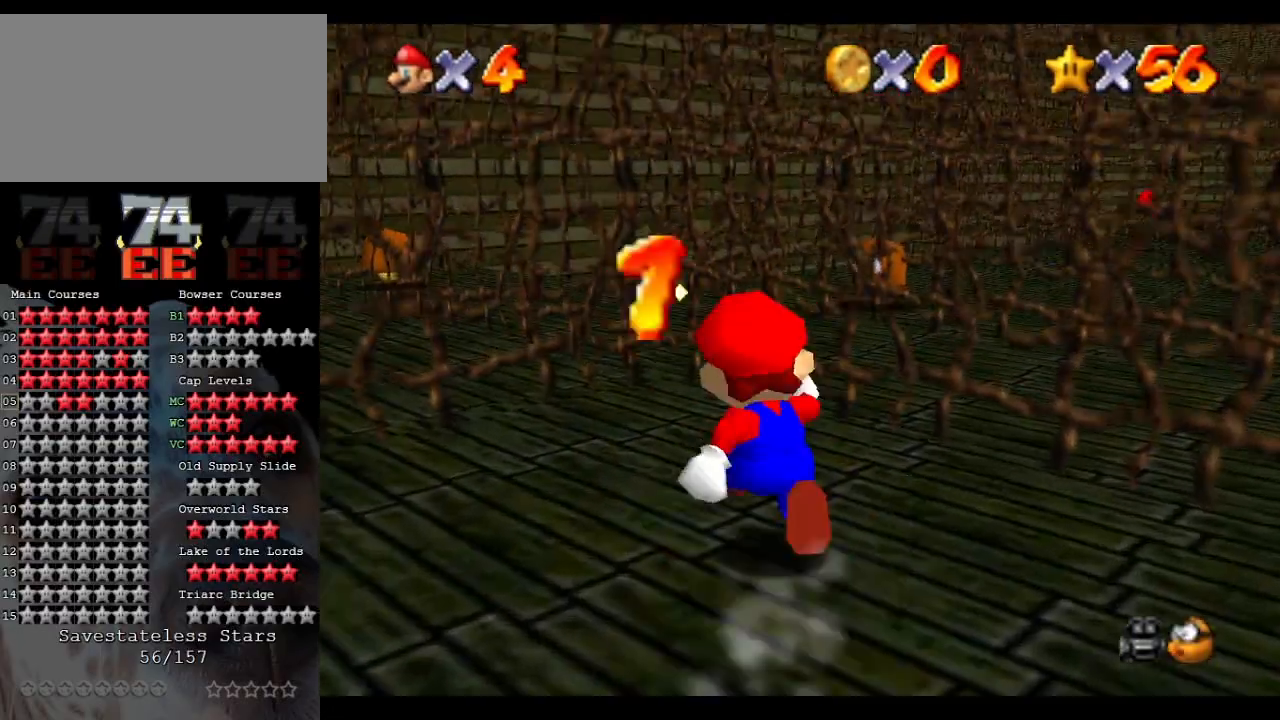
{"buttons": [], "left_stick": "down-left", "events": [[33, "left_stick", "up-left"], [133, "left_stick", "center"], [200, "C_DOWN", "up"], [367, "left_stick", "down-left"]]}
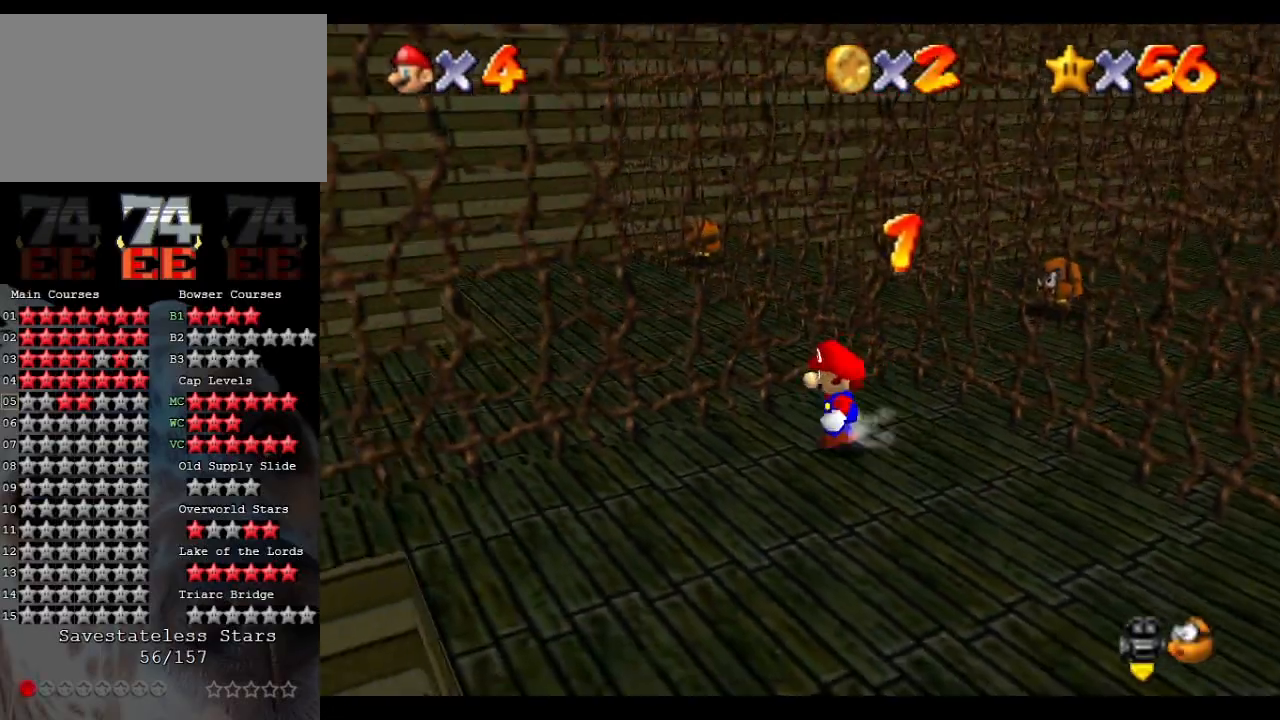
{"buttons": [], "left_stick": "down-left", "events": []}
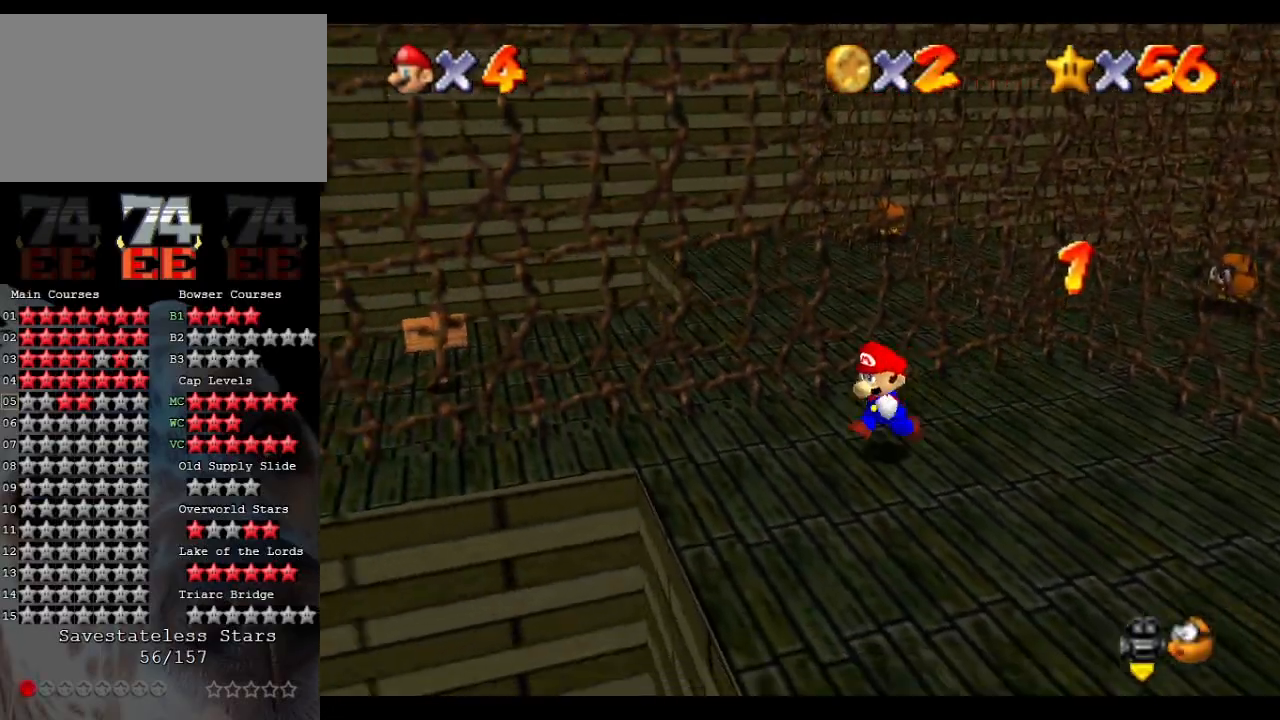
{"buttons": ["A"], "left_stick": "left", "events": [[167, "L1", "down"], [200, "A", "down"], [200, "left_stick", "left"], [500, "L1", "up"]]}
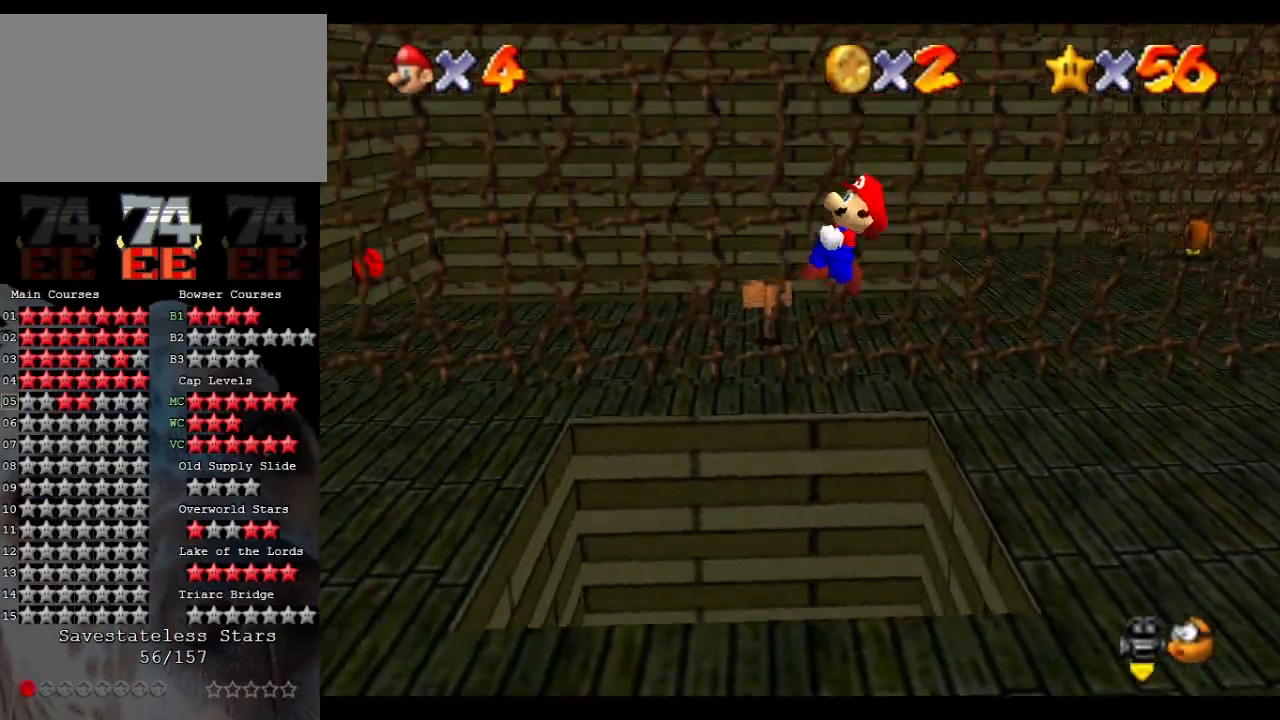
{"buttons": ["C_RIGHT"], "left_stick": "right", "events": [[33, "A", "up"], [167, "C_RIGHT", "down"], [200, "left_stick", "up"], [267, "C_RIGHT", "up"], [300, "left_stick", "right"], [333, "C_RIGHT", "down"], [433, "C_RIGHT", "up"], [500, "C_RIGHT", "down"]]}
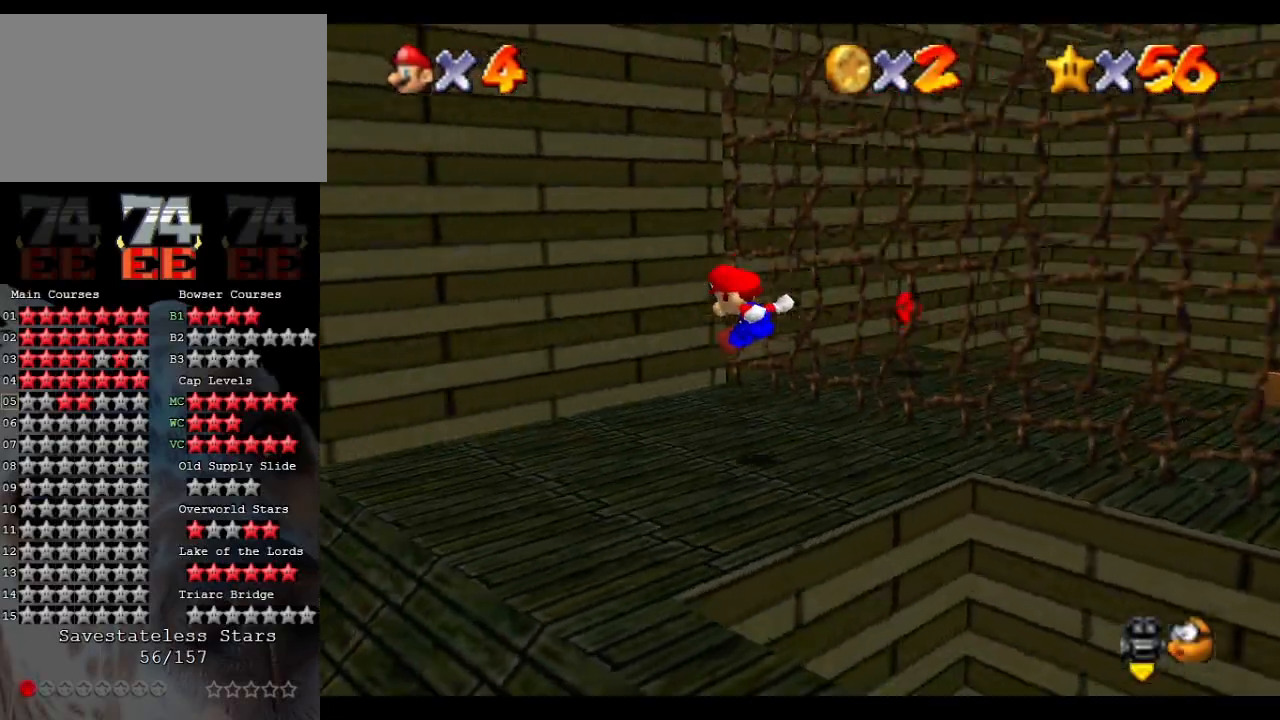
{"buttons": ["C_RIGHT"], "left_stick": "left", "events": [[100, "C_RIGHT", "up"], [167, "C_RIGHT", "down"], [233, "C_RIGHT", "up"], [300, "left_stick", "center"], [333, "C_RIGHT", "down"], [400, "C_RIGHT", "up"], [467, "C_RIGHT", "down"], [500, "left_stick", "left"]]}
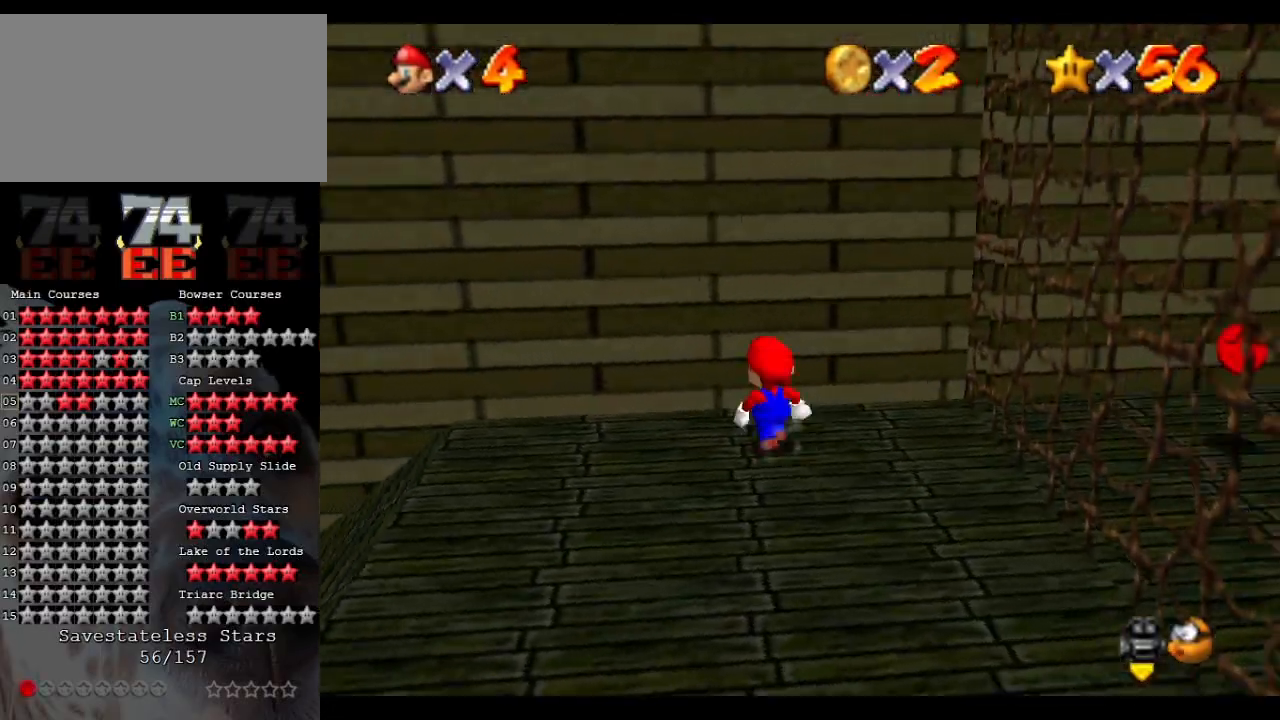
{"buttons": ["C_RIGHT"], "left_stick": "center", "events": [[67, "C_RIGHT", "up"], [133, "C_RIGHT", "down"], [133, "left_stick", "center"], [233, "C_RIGHT", "up"], [300, "C_RIGHT", "down"], [400, "C_RIGHT", "up"], [467, "C_RIGHT", "down"]]}
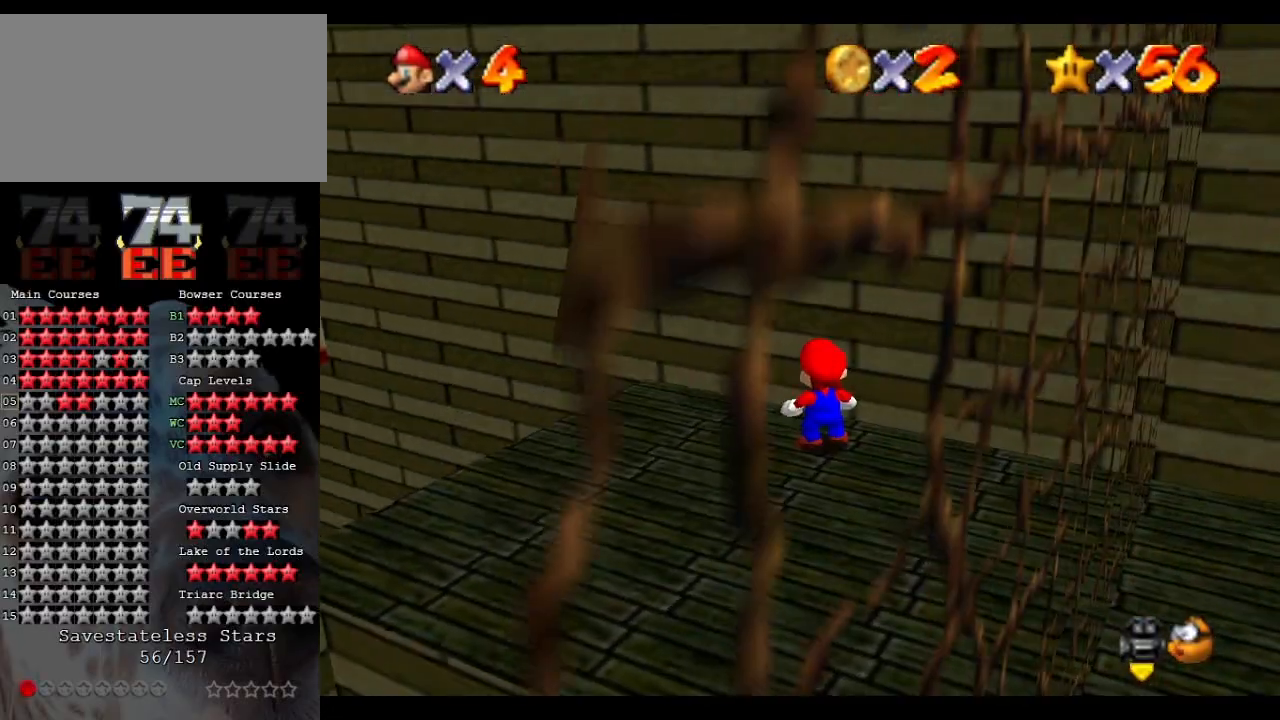
{"buttons": [], "left_stick": "center", "events": [[67, "C_RIGHT", "up"], [133, "C_RIGHT", "down"], [233, "C_RIGHT", "up"], [233, "left_stick", "up-left"], [300, "C_RIGHT", "down"], [433, "C_RIGHT", "up"], [433, "left_stick", "center"]]}
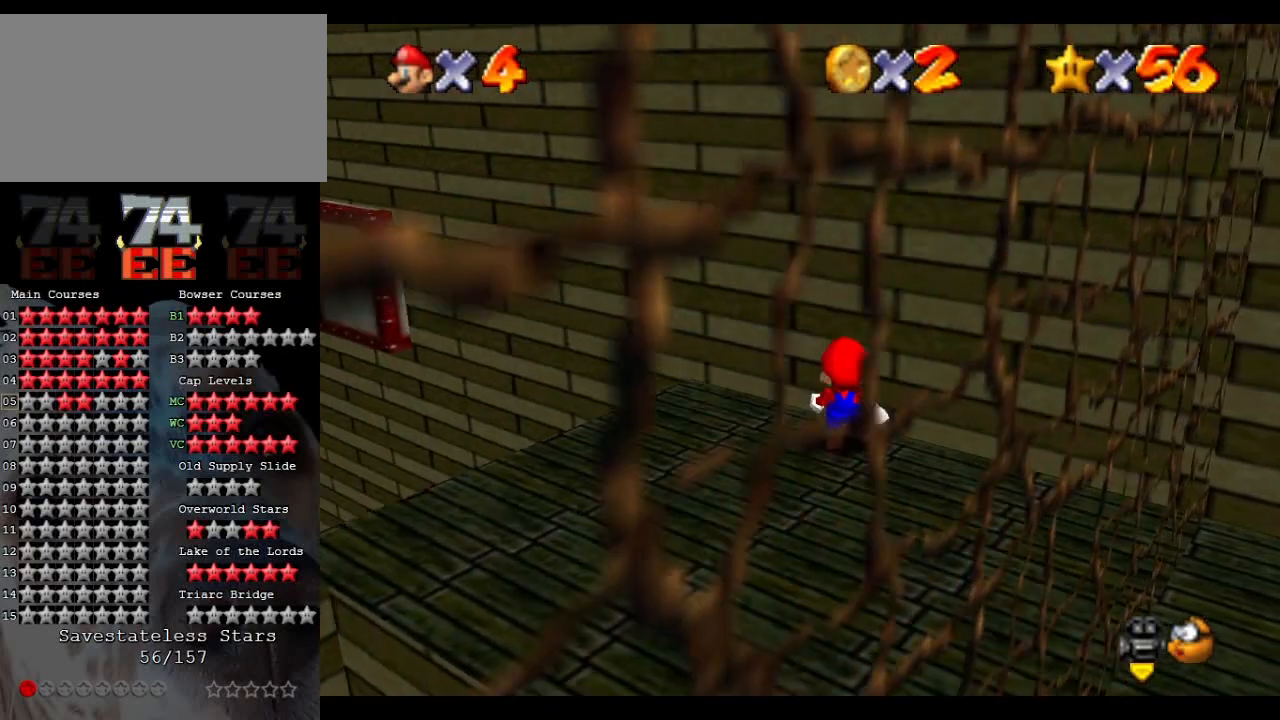
{"buttons": [], "left_stick": "up-left", "events": [[67, "R1", "down"], [233, "R1", "up"], [433, "left_stick", "up-left"]]}
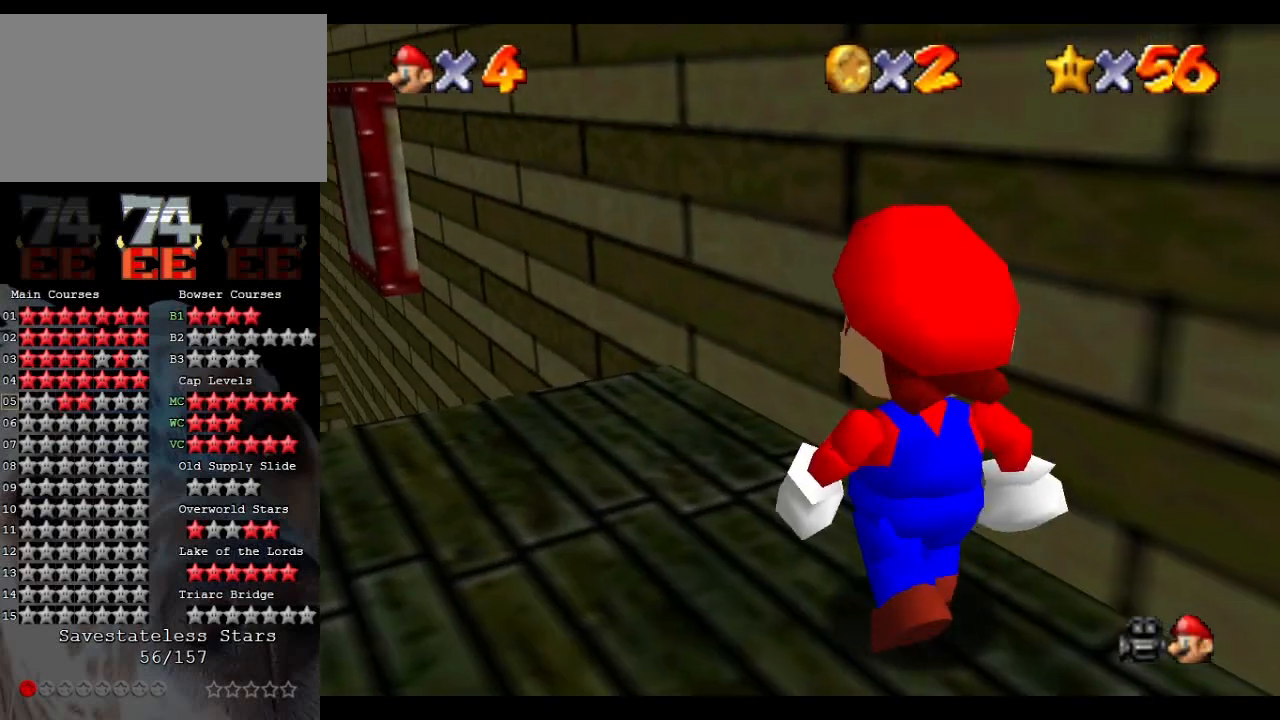
{"buttons": [], "left_stick": "up-left", "events": [[133, "left_stick", "center"], [433, "left_stick", "up-left"]]}
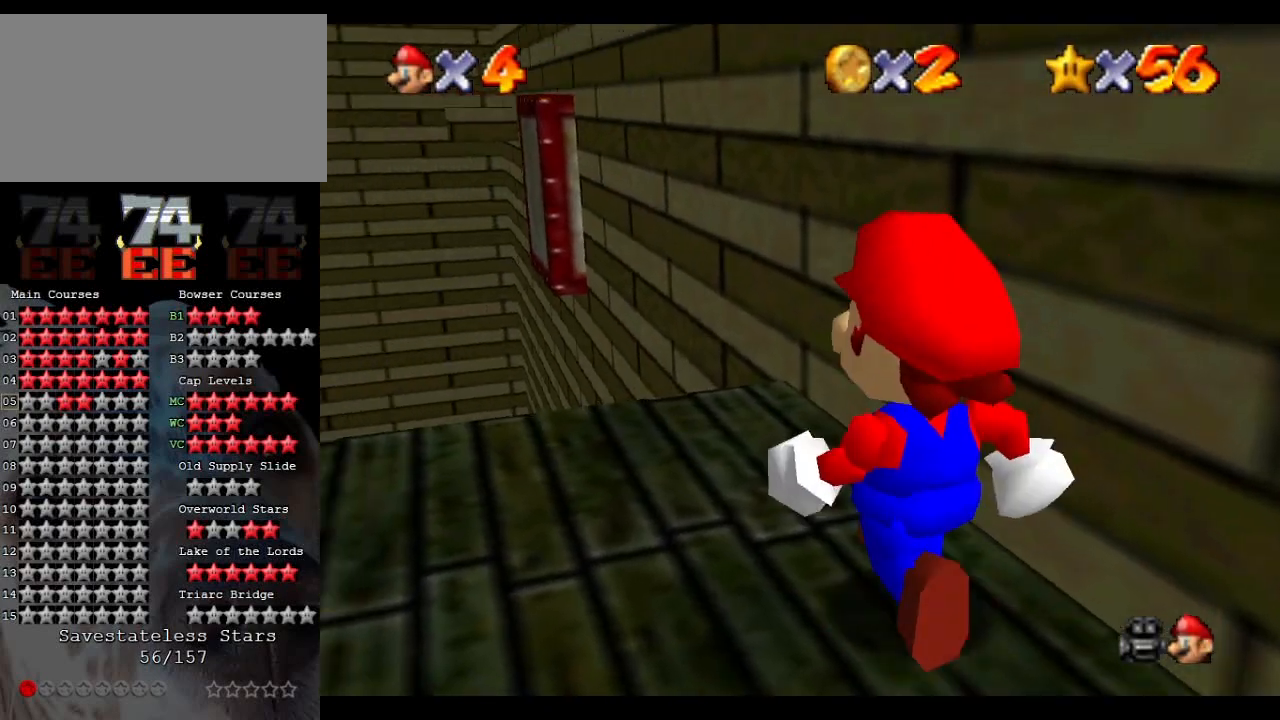
{"buttons": [], "left_stick": "center", "events": [[33, "left_stick", "center"], [167, "C_DOWN", "down"], [300, "C_DOWN", "up"]]}
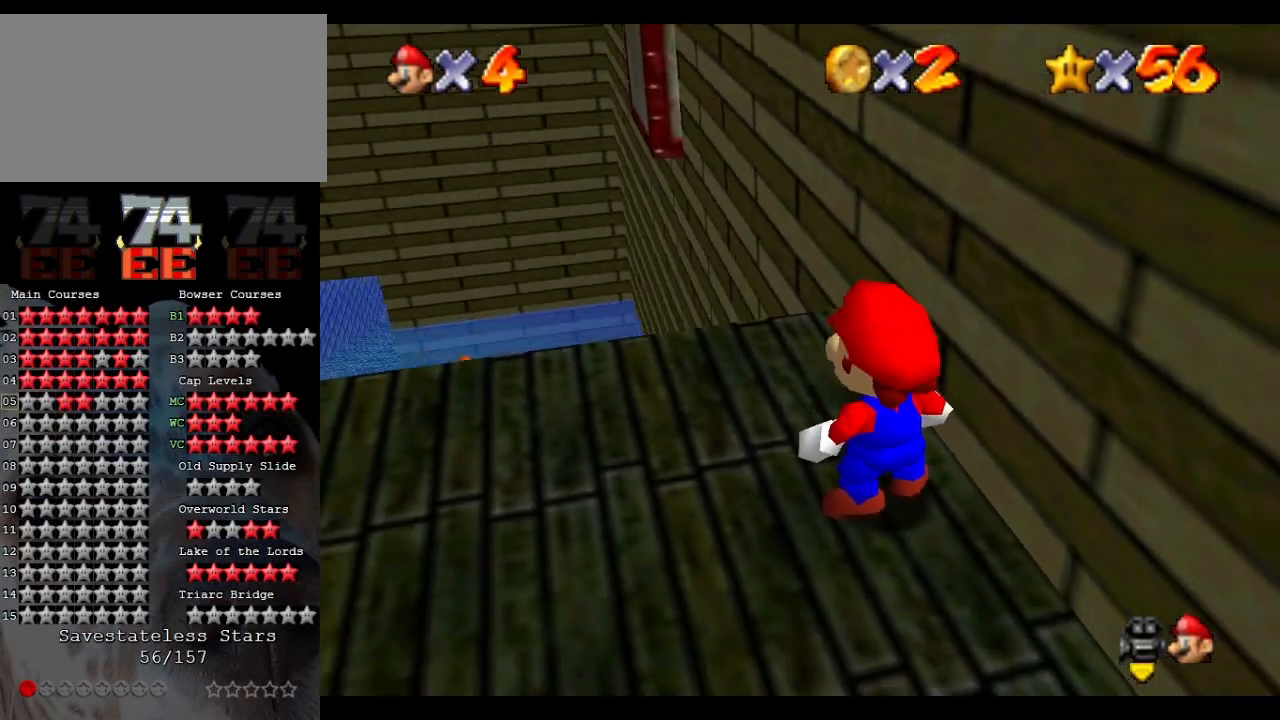
{"buttons": [], "left_stick": "up", "events": [[500, "left_stick", "up"]]}
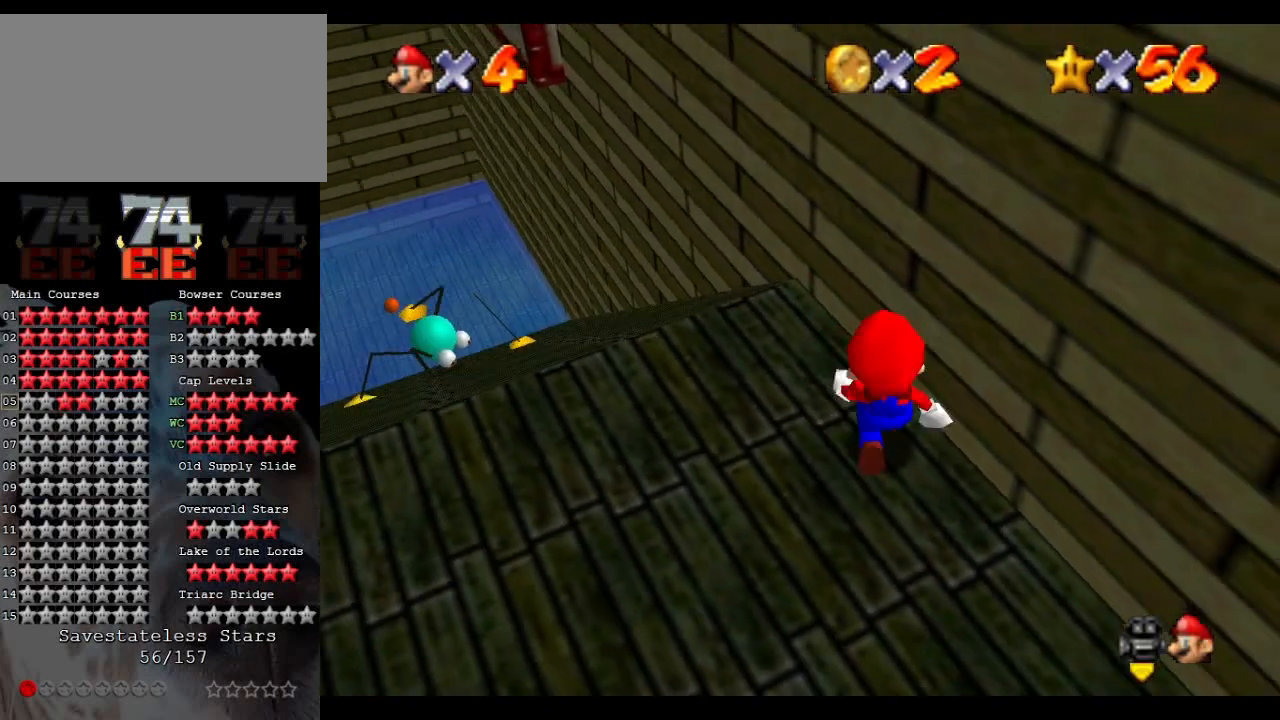
{"buttons": [], "left_stick": "up-left", "events": [[33, "left_stick", "up-left"]]}
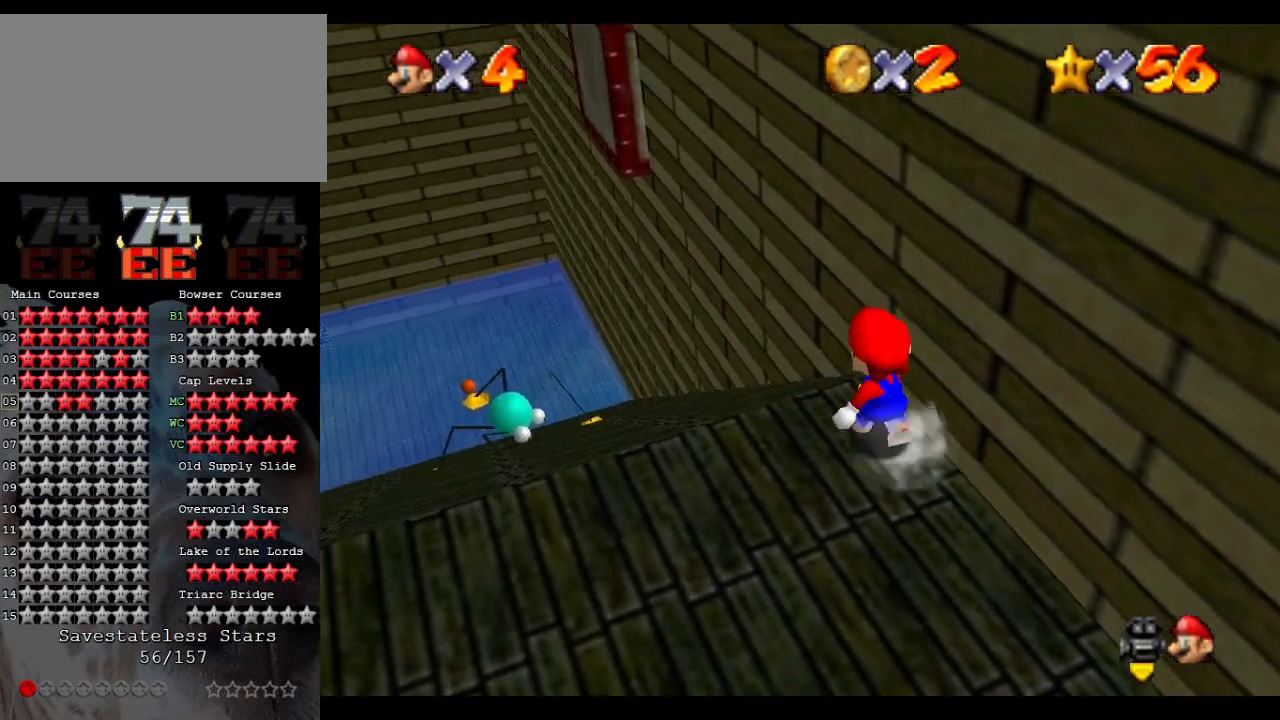
{"buttons": ["A", "L1"], "left_stick": "up", "events": [[133, "L1", "down"], [167, "left_stick", "up"], [233, "A", "down"]]}
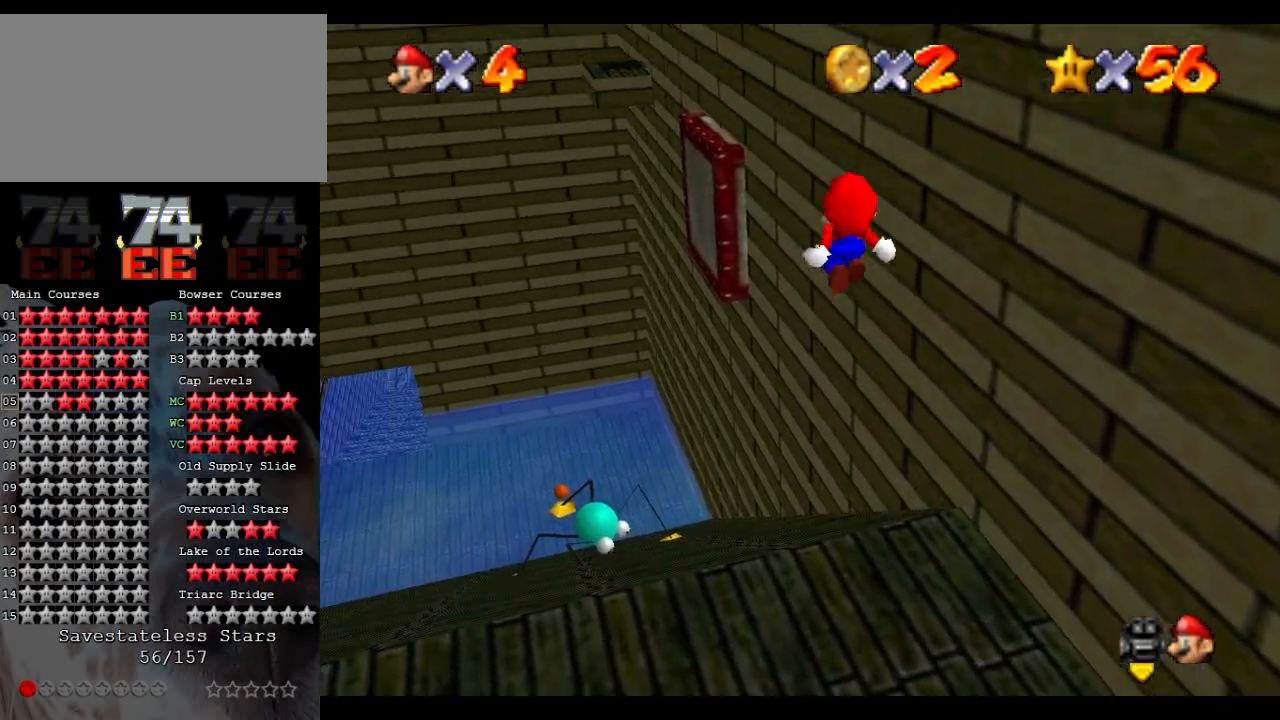
{"buttons": ["A", "L1"], "left_stick": "up", "events": [[233, "A", "up"], [300, "A", "down"], [400, "A", "up"], [467, "A", "down"]]}